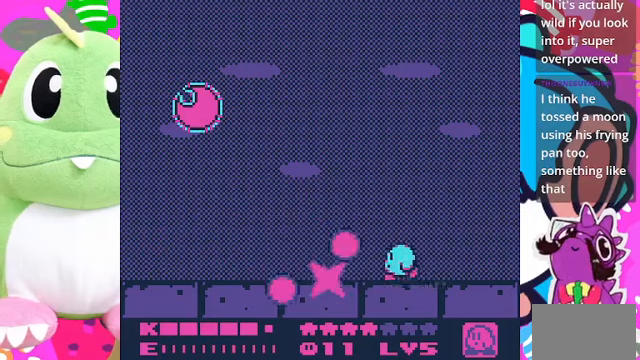
Gameplay with a controller (PlayStation layout); each line is a JSON object with the inputs held at the frame after it. "events" lists button and stick changes between this image and that frame as [ms after this image, input, new state], when the widget could be followed in between. Not read: L3 R3.
{"buttons": [], "left_stick": "center", "right_stick": "center", "events": []}
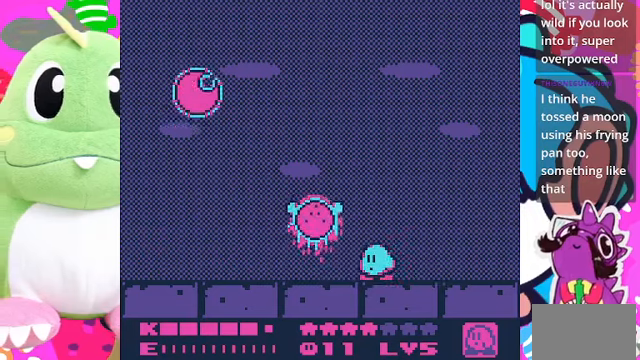
{"buttons": [], "left_stick": "center", "right_stick": "center", "events": [[166, "SQUARE", "down"], [433, "SQUARE", "up"]]}
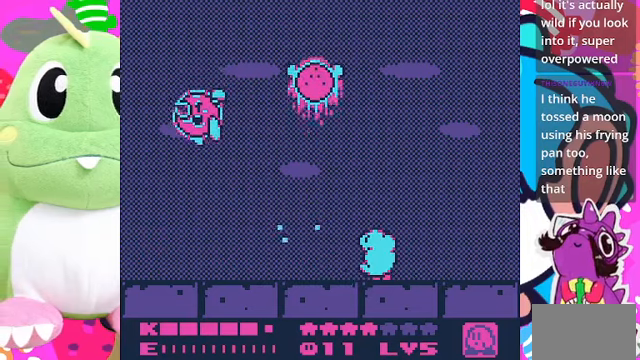
{"buttons": ["CROSS"], "left_stick": "center", "right_stick": "center", "events": [[366, "CROSS", "down"]]}
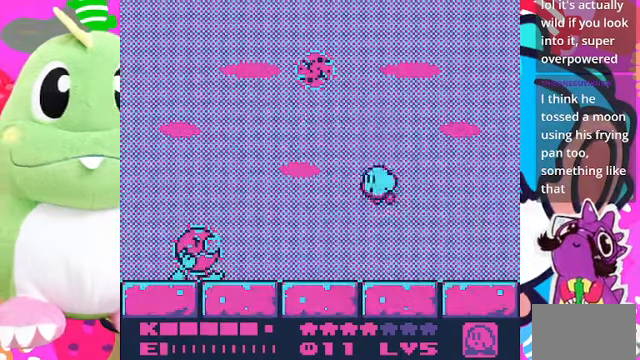
{"buttons": ["CROSS", "SQUARE"], "left_stick": "center", "right_stick": "center", "events": [[133, "SQUARE", "down"]]}
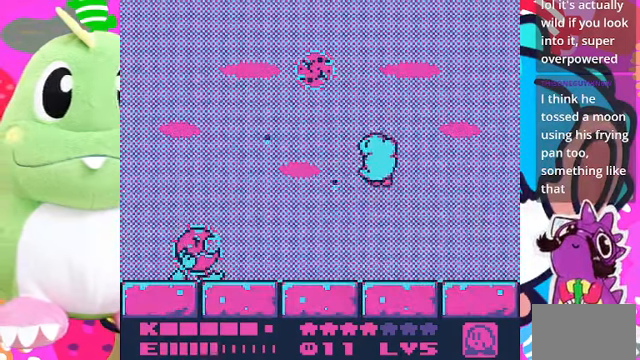
{"buttons": [], "left_stick": "center", "right_stick": "center"}
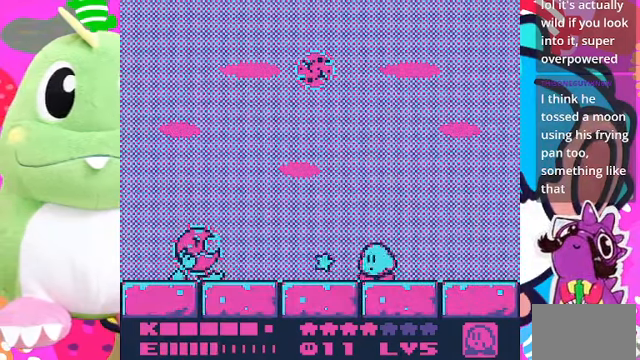
{"buttons": ["DPAD_RIGHT"], "left_stick": "center", "right_stick": "center", "events": [[33, "DPAD_RIGHT", "down"]]}
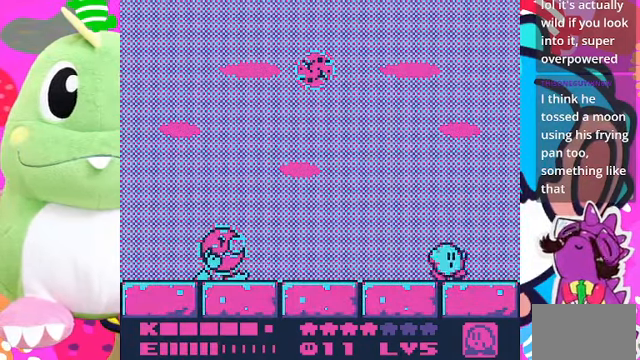
{"buttons": [], "left_stick": "center", "right_stick": "center", "events": [[100, "DPAD_RIGHT", "up"], [200, "DPAD_LEFT", "down"], [300, "DPAD_LEFT", "up"]]}
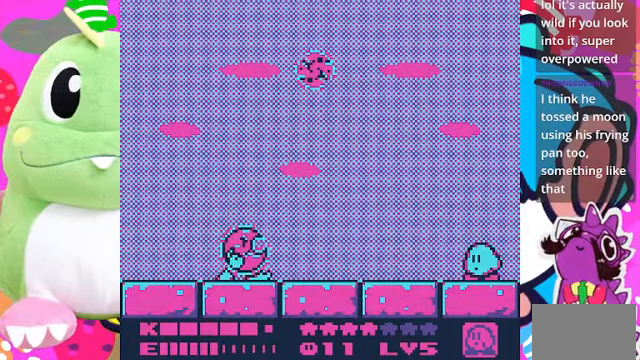
{"buttons": ["DPAD_LEFT"], "left_stick": "center", "right_stick": "center", "events": [[500, "DPAD_LEFT", "down"]]}
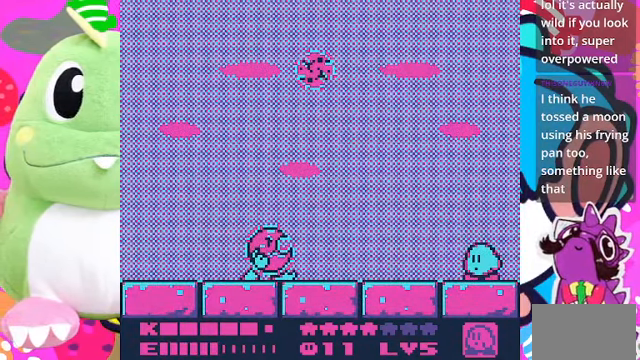
{"buttons": [], "left_stick": "center", "right_stick": "center", "events": [[133, "DPAD_LEFT", "up"]]}
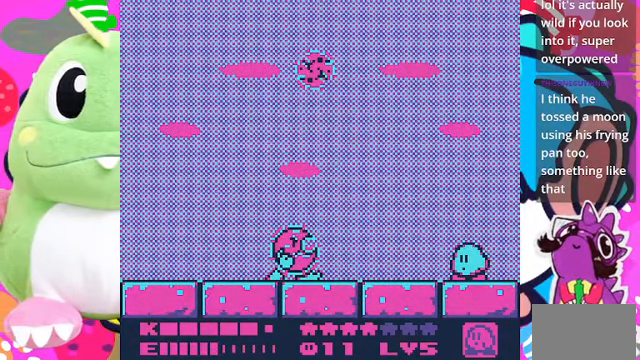
{"buttons": [], "left_stick": "center", "right_stick": "center", "events": []}
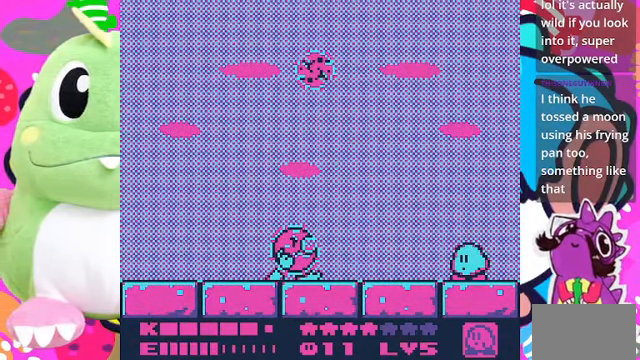
{"buttons": [], "left_stick": "center", "right_stick": "center", "events": []}
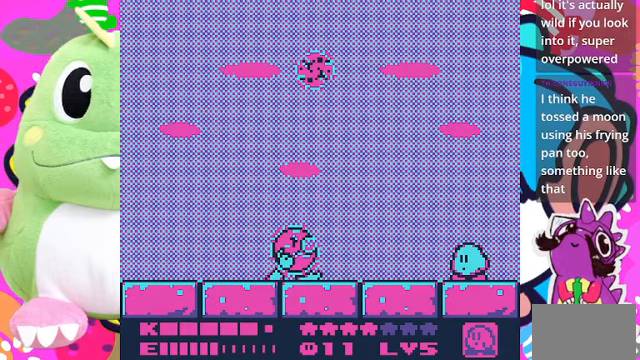
{"buttons": [], "left_stick": "center", "right_stick": "center", "events": []}
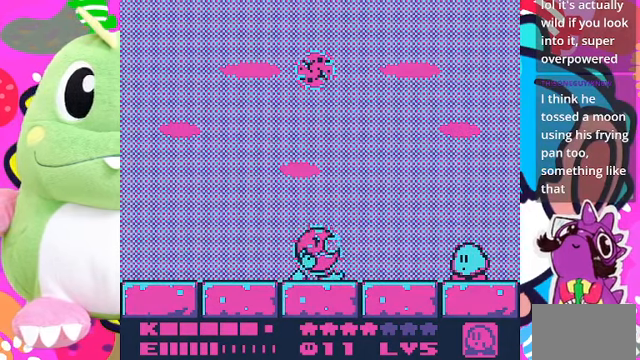
{"buttons": ["DPAD_LEFT"], "left_stick": "center", "right_stick": "center", "events": [[300, "DPAD_LEFT", "down"]]}
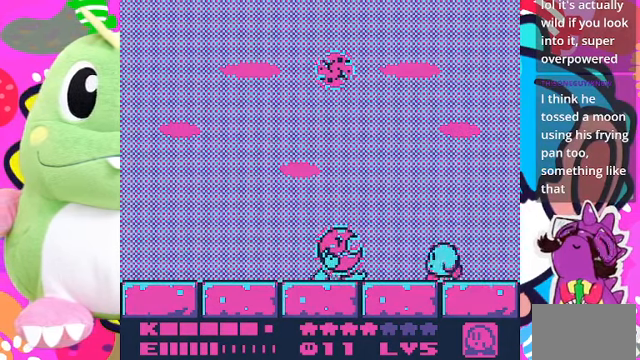
{"buttons": ["CROSS", "DPAD_LEFT"], "left_stick": "center", "right_stick": "center", "events": [[100, "CROSS", "down"]]}
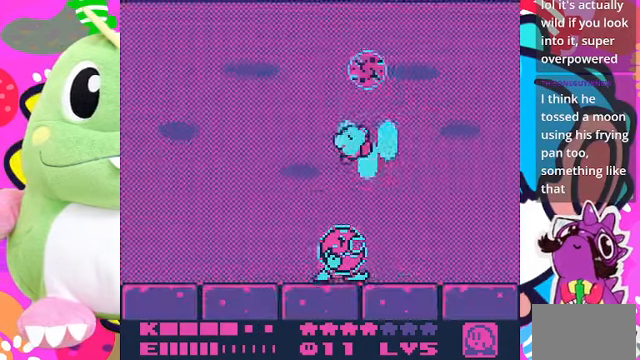
{"buttons": ["DPAD_LEFT"], "left_stick": "center", "right_stick": "center", "events": [[300, "CROSS", "up"]]}
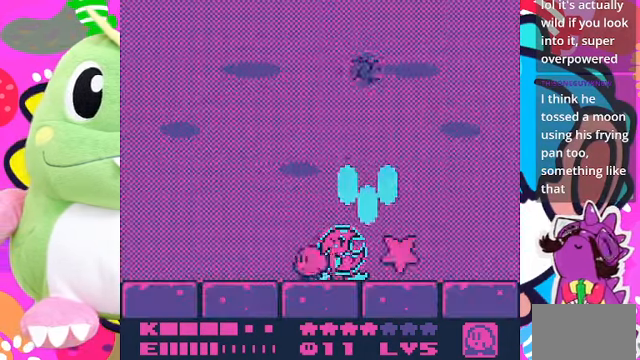
{"buttons": ["DPAD_RIGHT"], "left_stick": "center", "right_stick": "center", "events": [[334, "DPAD_LEFT", "up"], [434, "DPAD_RIGHT", "down"]]}
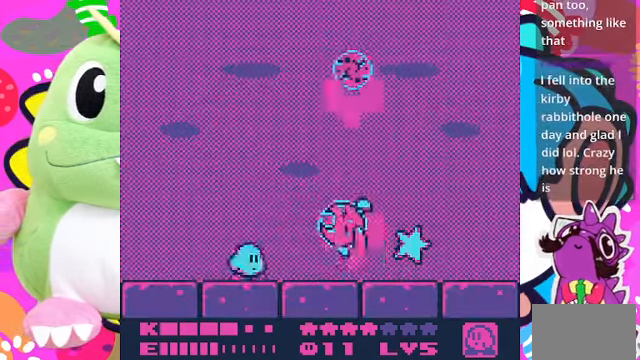
{"buttons": ["SQUARE"], "left_stick": "center", "right_stick": "center", "events": [[367, "SQUARE", "down"], [434, "DPAD_RIGHT", "up"]]}
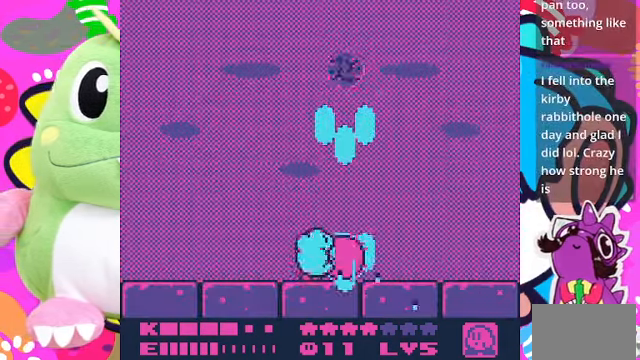
{"buttons": ["DPAD_LEFT"], "left_stick": "center", "right_stick": "center", "events": [[334, "DPAD_LEFT", "down"], [367, "SQUARE", "up"]]}
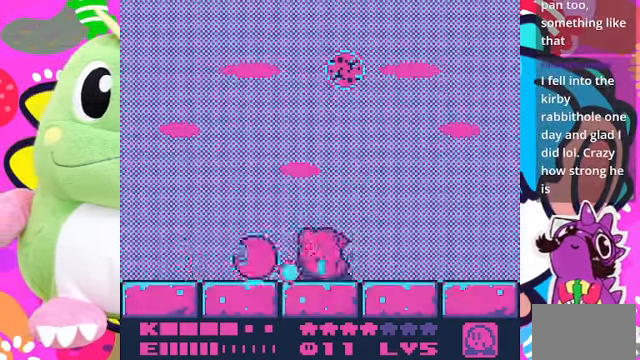
{"buttons": [], "left_stick": "center", "right_stick": "center", "events": [[334, "DPAD_LEFT", "up"]]}
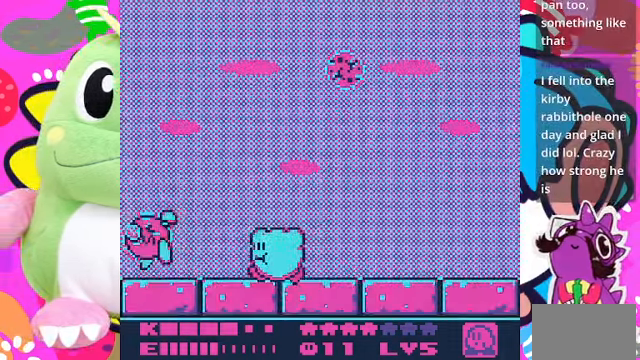
{"buttons": ["SQUARE"], "left_stick": "center", "right_stick": "center", "events": [[200, "DPAD_RIGHT", "down"], [334, "DPAD_RIGHT", "up"], [400, "DPAD_LEFT", "down"], [500, "DPAD_LEFT", "up"], [500, "SQUARE", "down"]]}
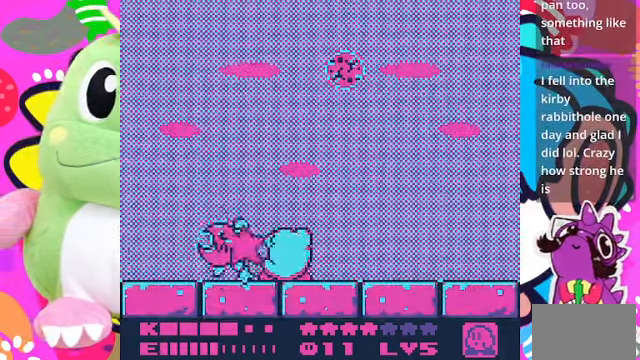
{"buttons": ["DPAD_RIGHT"], "left_stick": "center", "right_stick": "center", "events": [[134, "SQUARE", "up"], [234, "DPAD_RIGHT", "down"], [234, "SQUARE", "down"], [367, "SQUARE", "up"]]}
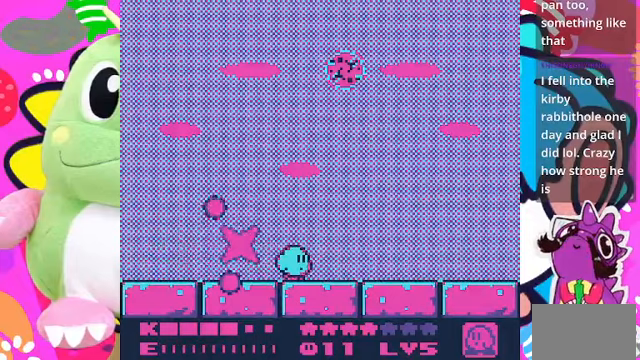
{"buttons": ["DPAD_LEFT"], "left_stick": "center", "right_stick": "center", "events": [[300, "DPAD_RIGHT", "up"], [400, "DPAD_LEFT", "down"]]}
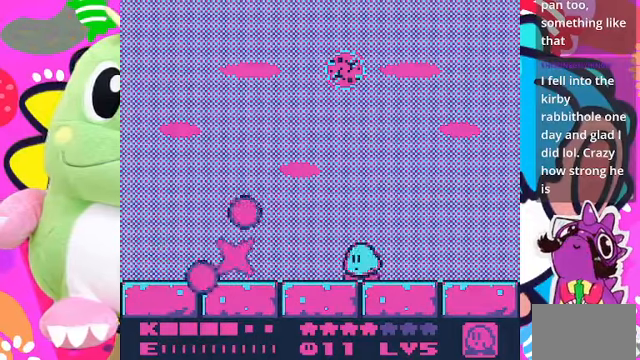
{"buttons": [], "left_stick": "center", "right_stick": "center", "events": [[100, "DPAD_LEFT", "up"]]}
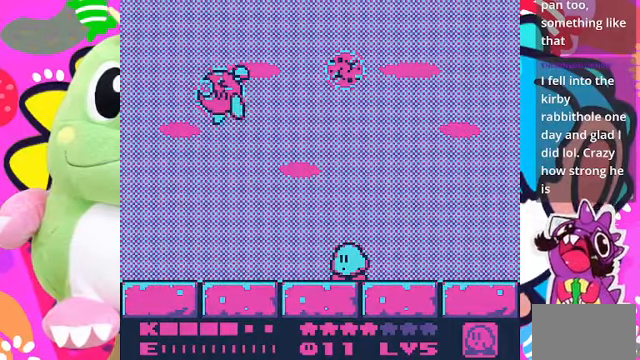
{"buttons": [], "left_stick": "center", "right_stick": "center", "events": []}
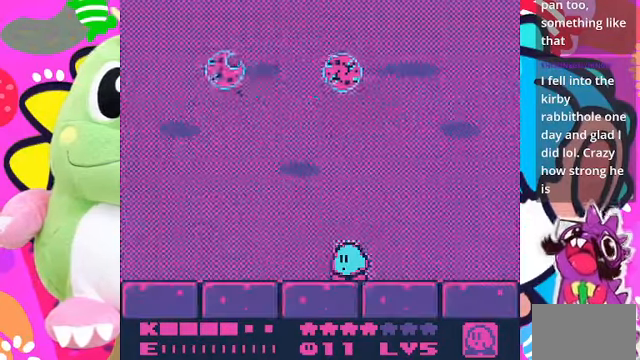
{"buttons": [], "left_stick": "center", "right_stick": "center", "events": [[67, "DPAD_LEFT", "down"], [133, "CROSS", "down"], [167, "DPAD_LEFT", "up"], [400, "CROSS", "up"]]}
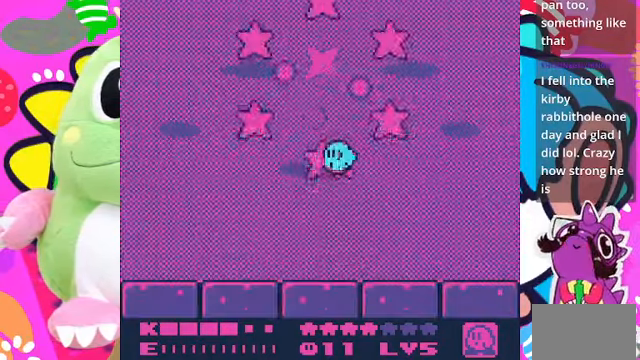
{"buttons": [], "left_stick": "center", "right_stick": "center", "events": []}
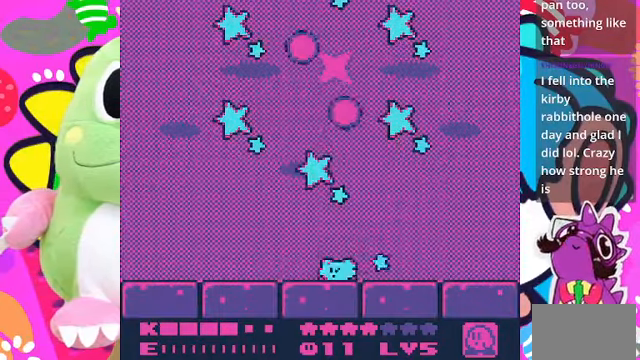
{"buttons": [], "left_stick": "center", "right_stick": "center", "events": [[367, "DPAD_LEFT", "down"], [467, "DPAD_LEFT", "up"]]}